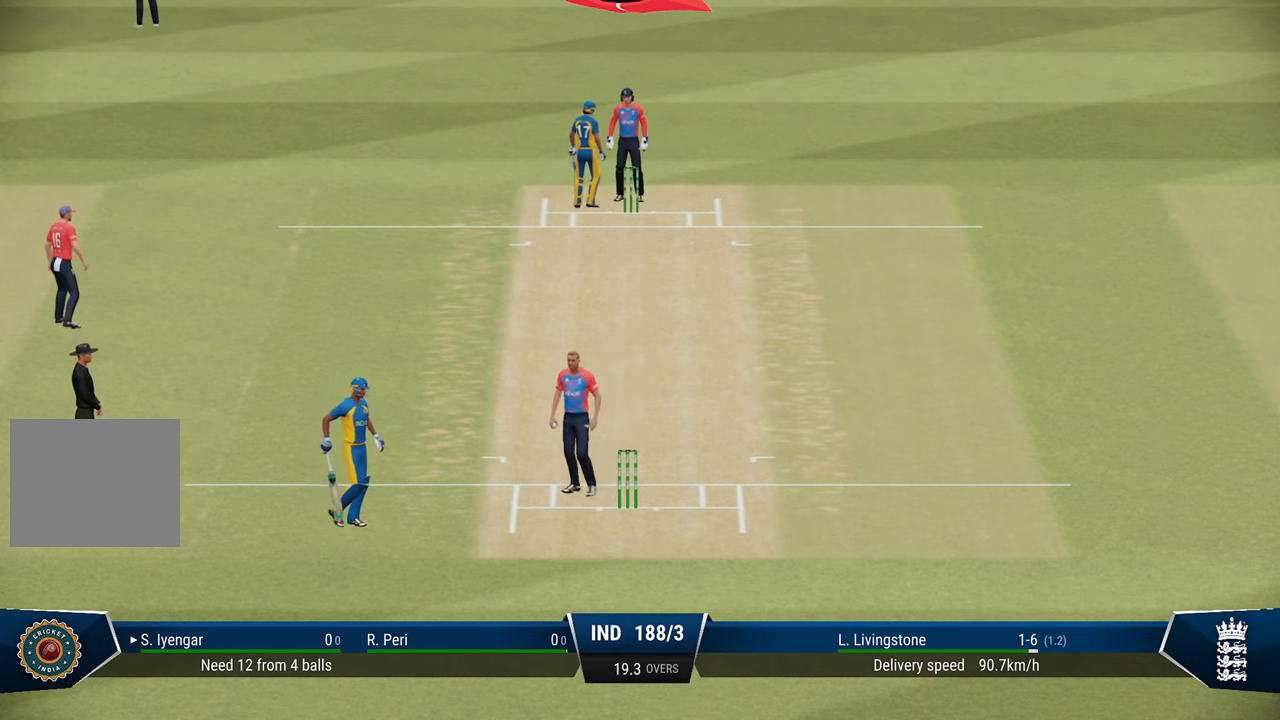
Gameplay with a controller (PlayStation layout); each line is a JSON object with the inputs held at the frame after it. "events" lists button and stick changes between this image and that frame as [ms after this image, input, new state], when the widget could be followed in between.
{"buttons": [], "left_stick": "center", "right_stick": "center", "events": [[17, "CROSS", "up"], [67, "CROSS", "down"], [150, "CROSS", "up"]]}
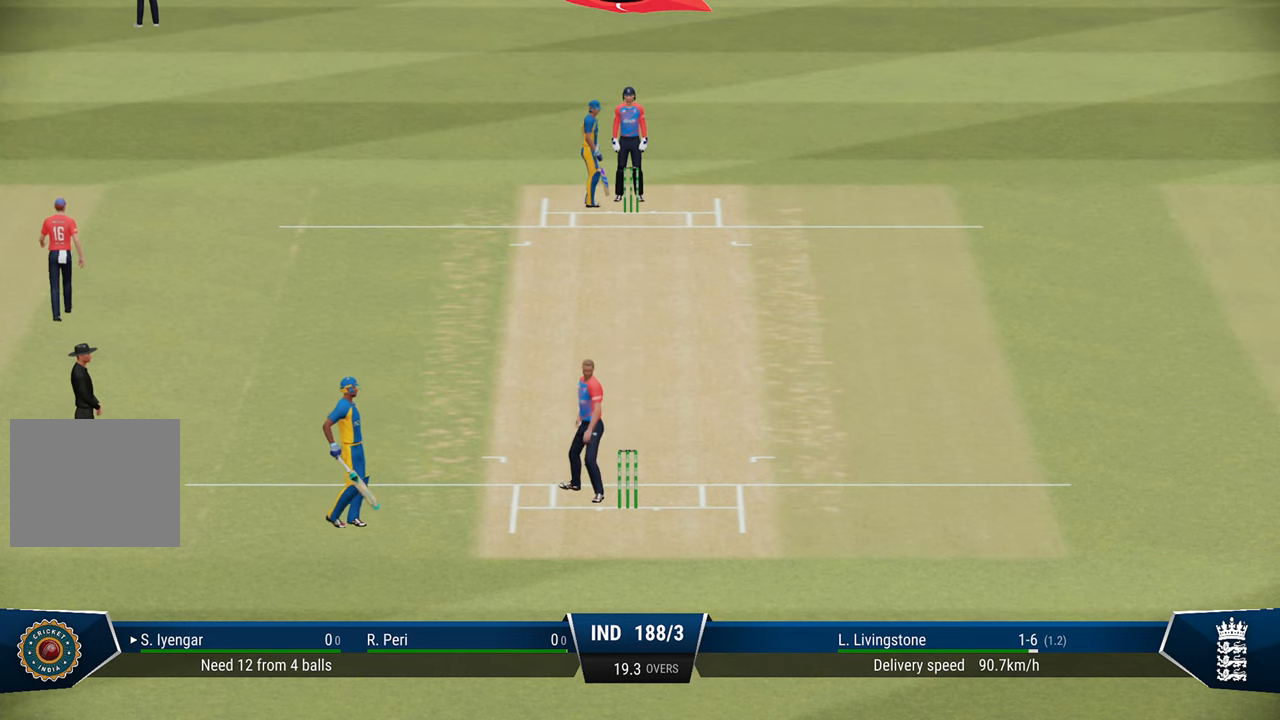
{"buttons": ["CROSS"], "left_stick": "center", "right_stick": "center", "events": [[283, "CROSS", "down"], [383, "CROSS", "up"], [433, "CROSS", "down"]]}
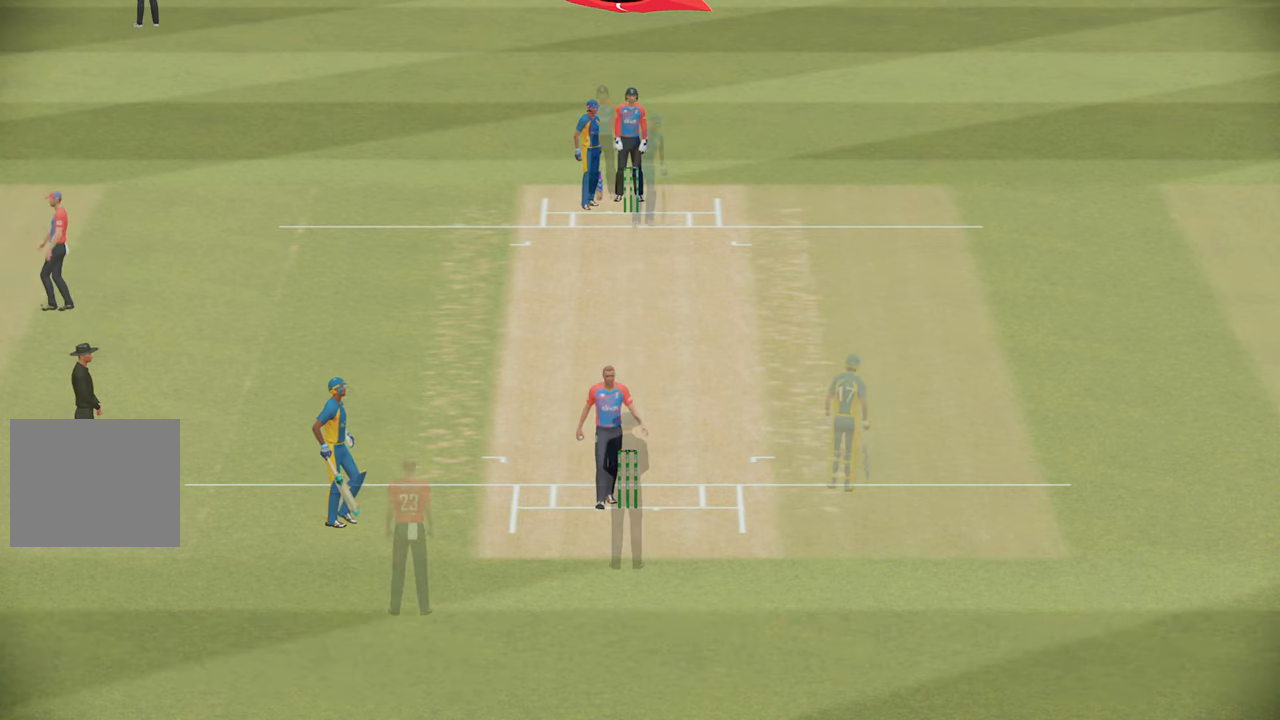
{"buttons": ["CROSS"], "left_stick": "center", "right_stick": "center", "events": [[33, "CROSS", "up"], [333, "CROSS", "down"], [367, "CROSS", "up"], [417, "CROSS", "down"]]}
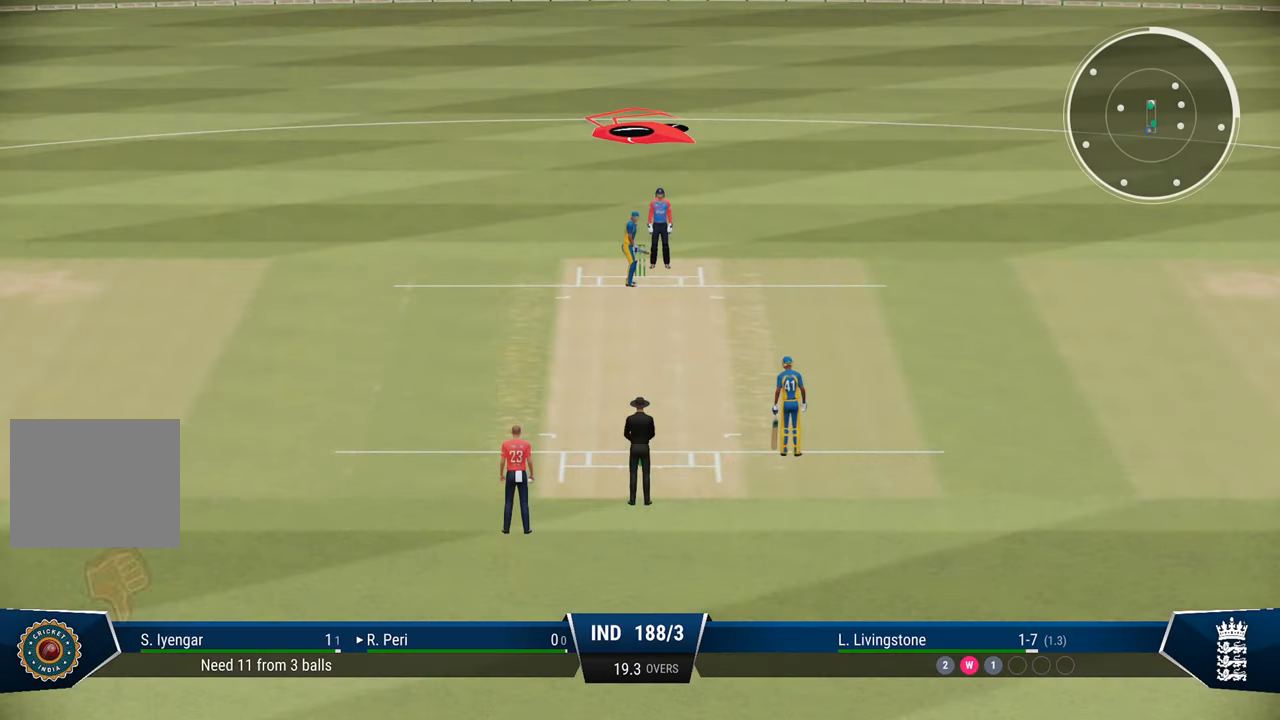
{"buttons": [], "left_stick": "center", "right_stick": "center", "events": [[33, "CROSS", "up"], [267, "CROSS", "down"], [333, "CROSS", "up"]]}
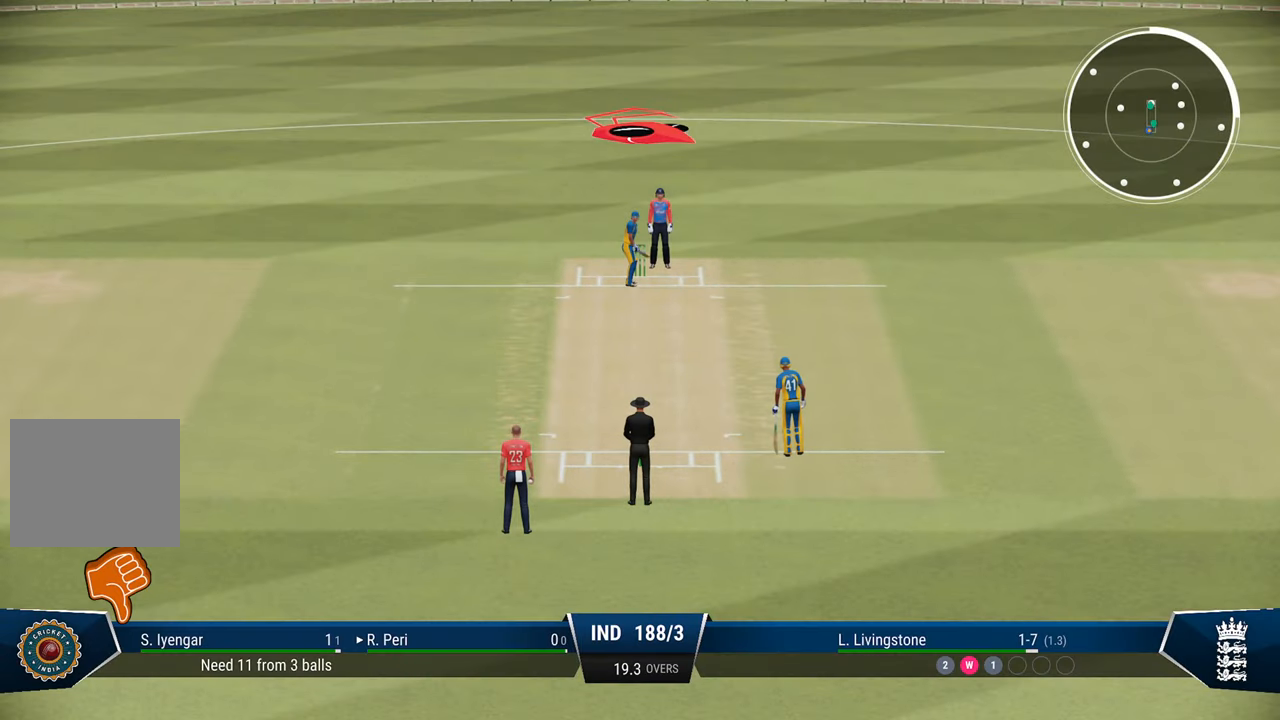
{"buttons": [], "left_stick": "center", "right_stick": "center", "events": []}
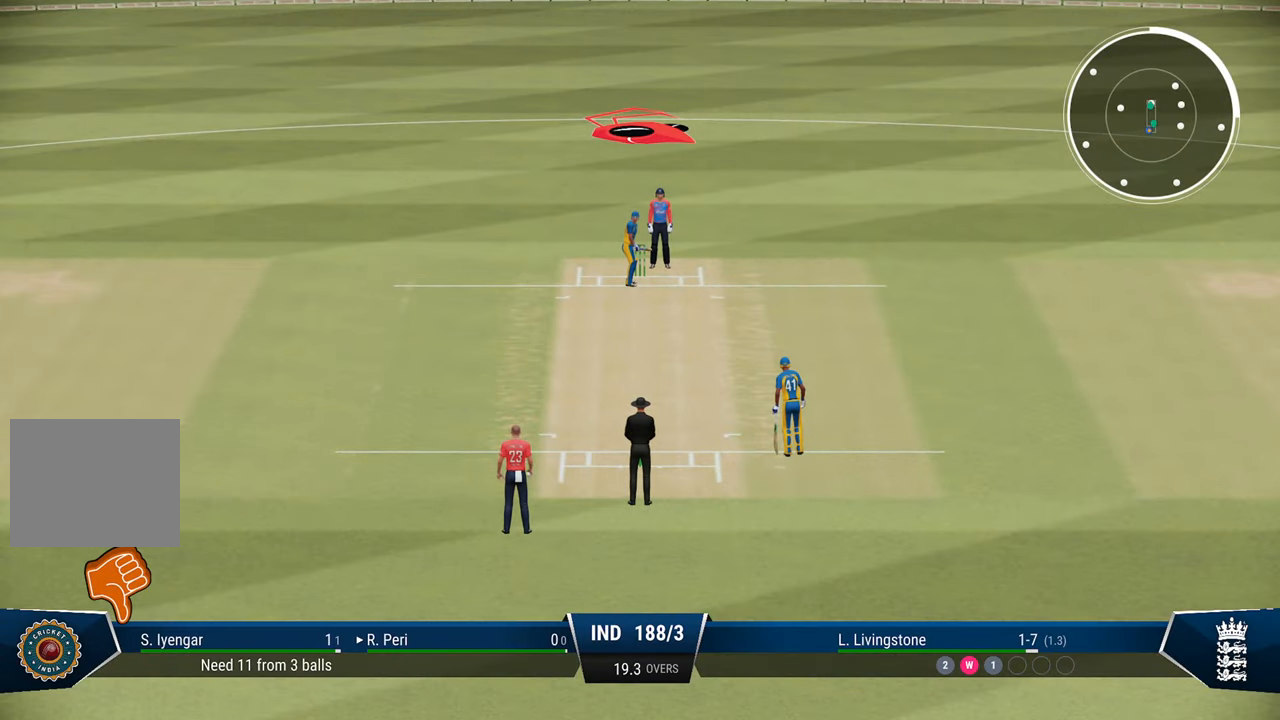
{"buttons": [], "left_stick": "right", "right_stick": "center", "events": [[450, "left_stick", "right"]]}
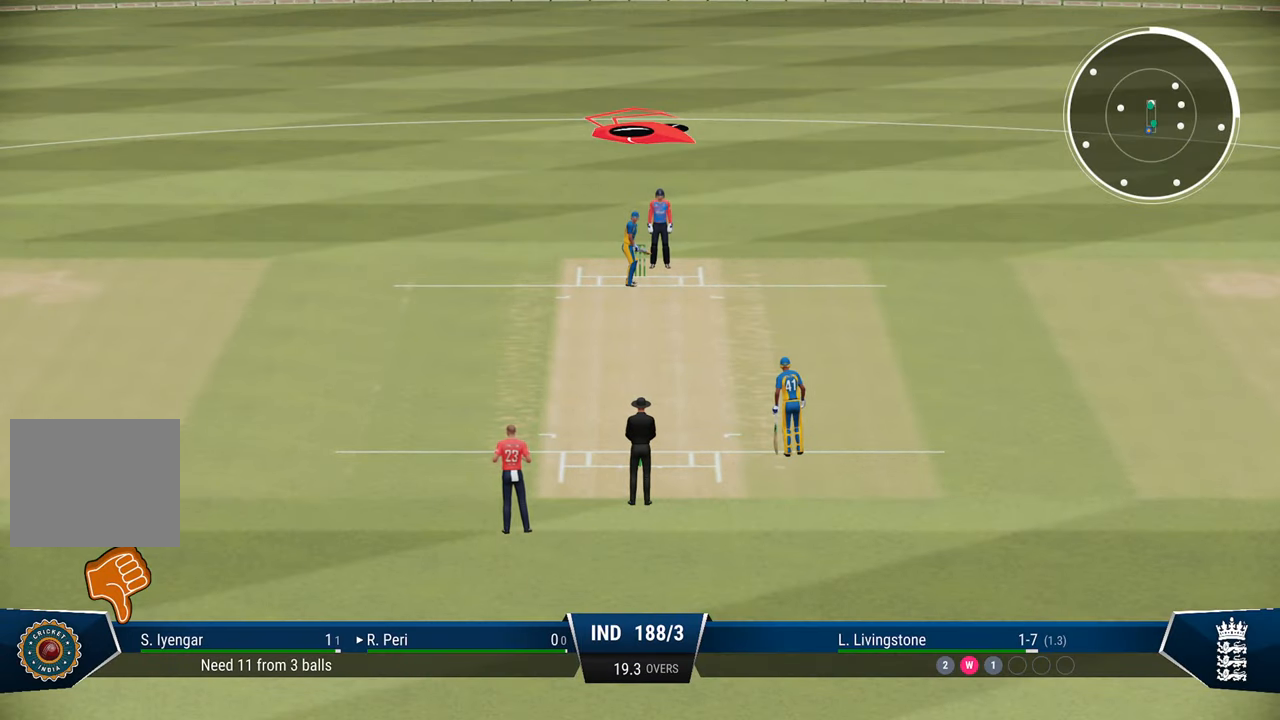
{"buttons": [], "left_stick": "center", "right_stick": "center", "events": [[133, "left_stick", "center"]]}
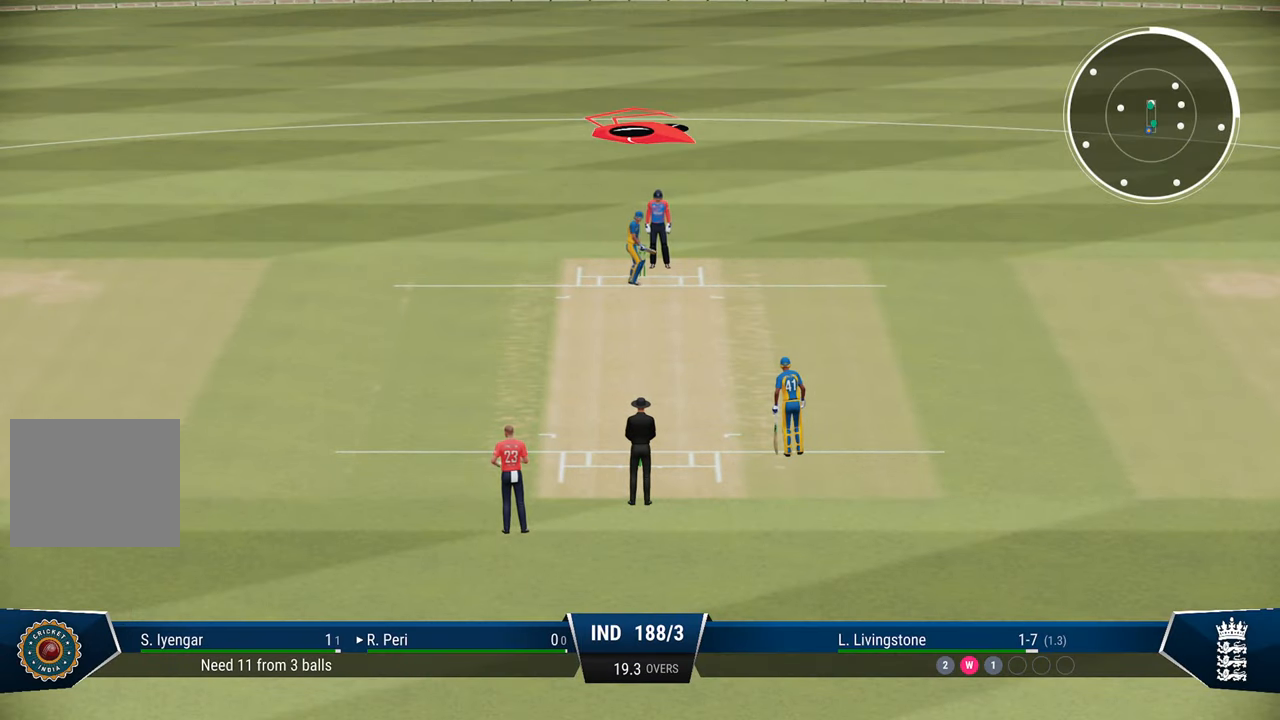
{"buttons": [], "left_stick": "center", "right_stick": "center", "events": []}
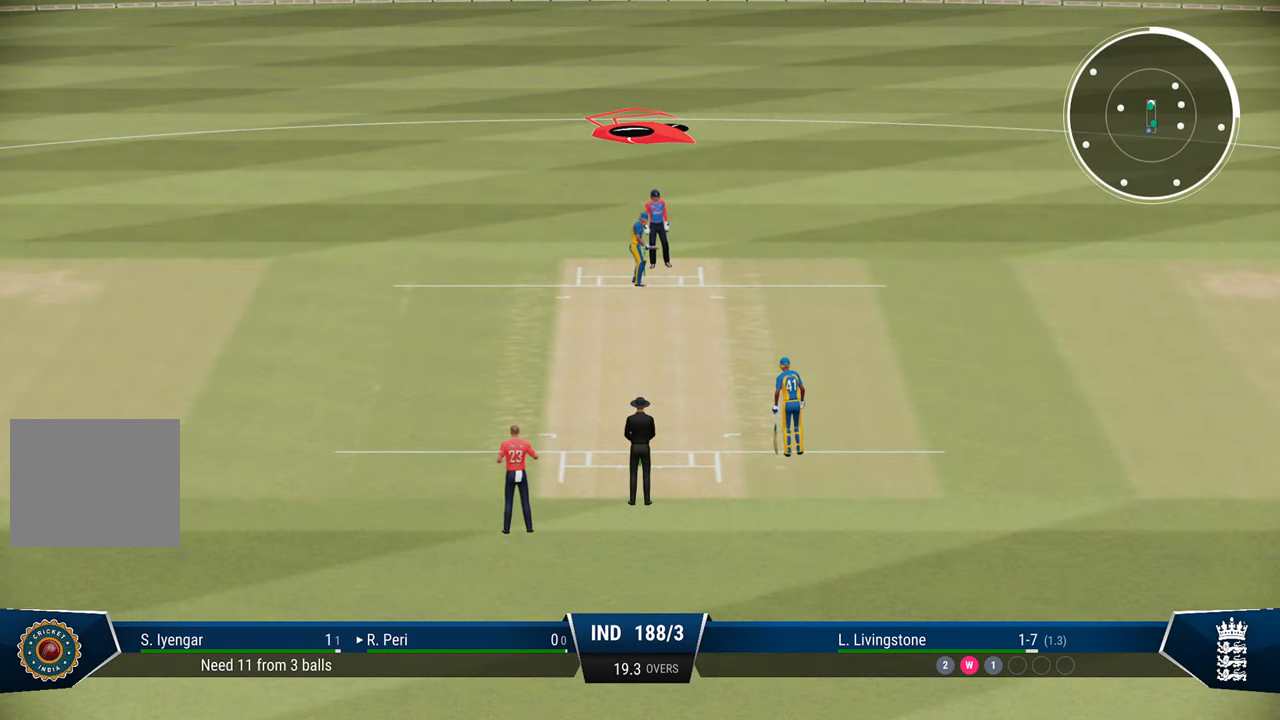
{"buttons": [], "left_stick": "center", "right_stick": "center", "events": []}
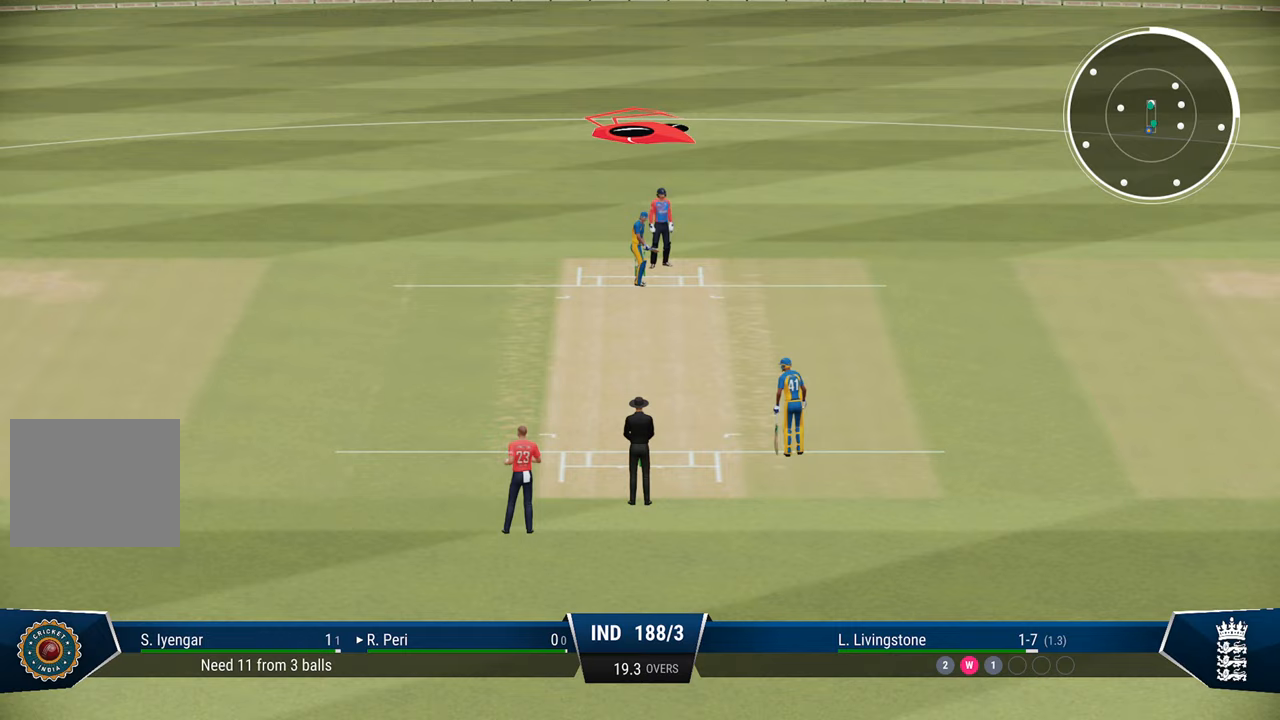
{"buttons": [], "left_stick": "center", "right_stick": "center", "events": []}
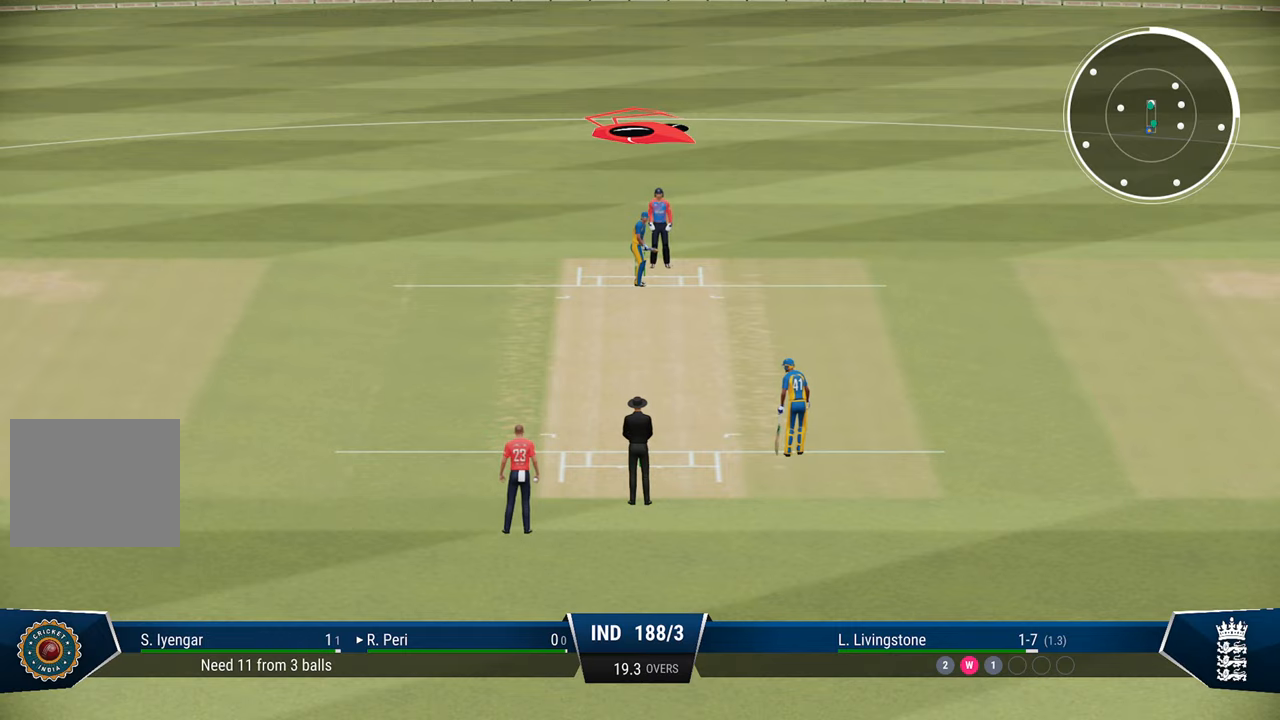
{"buttons": [], "left_stick": "center", "right_stick": "center", "events": []}
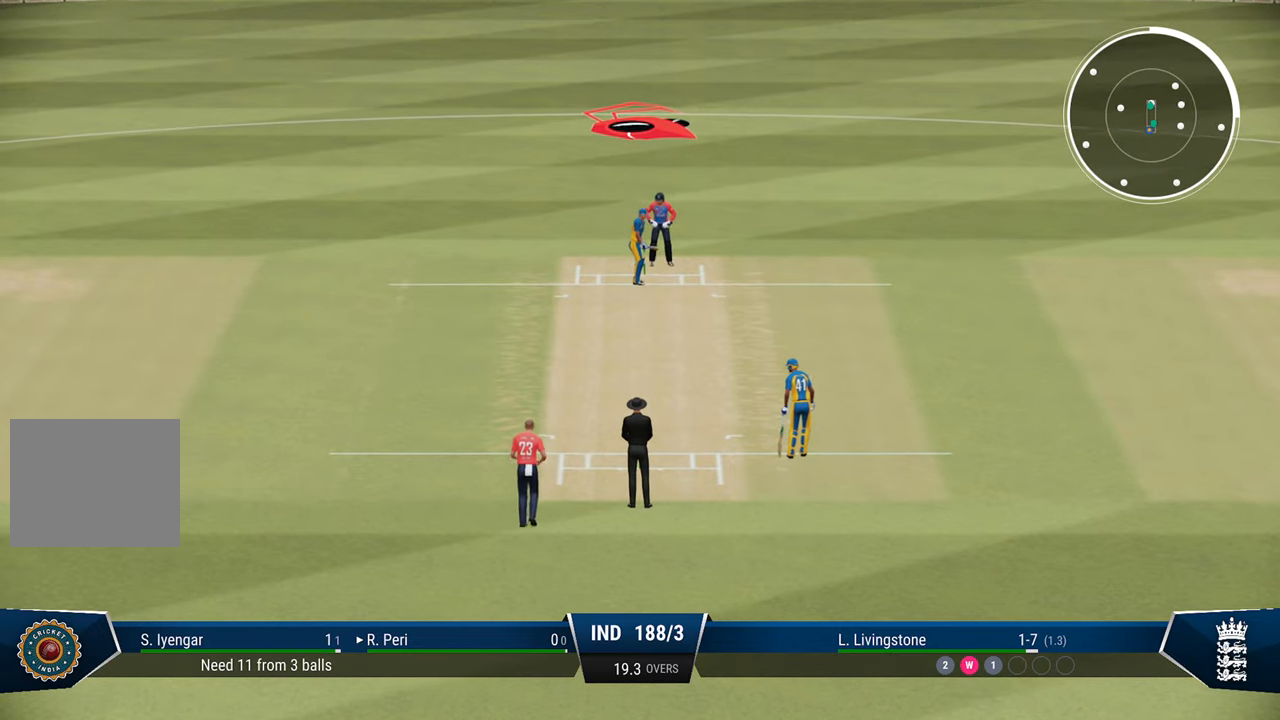
{"buttons": ["L2"], "left_stick": "center", "right_stick": "center", "events": [[467, "L2", "down"]]}
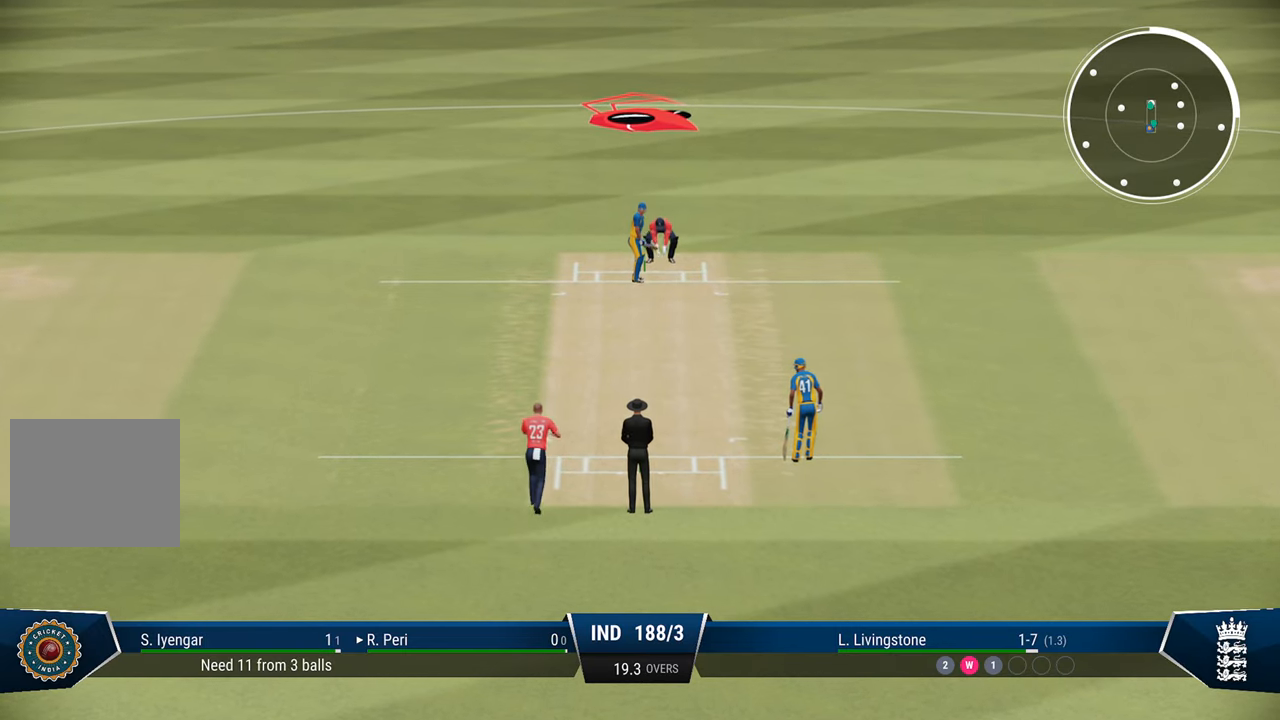
{"buttons": ["L2"], "left_stick": "center", "right_stick": "center", "events": []}
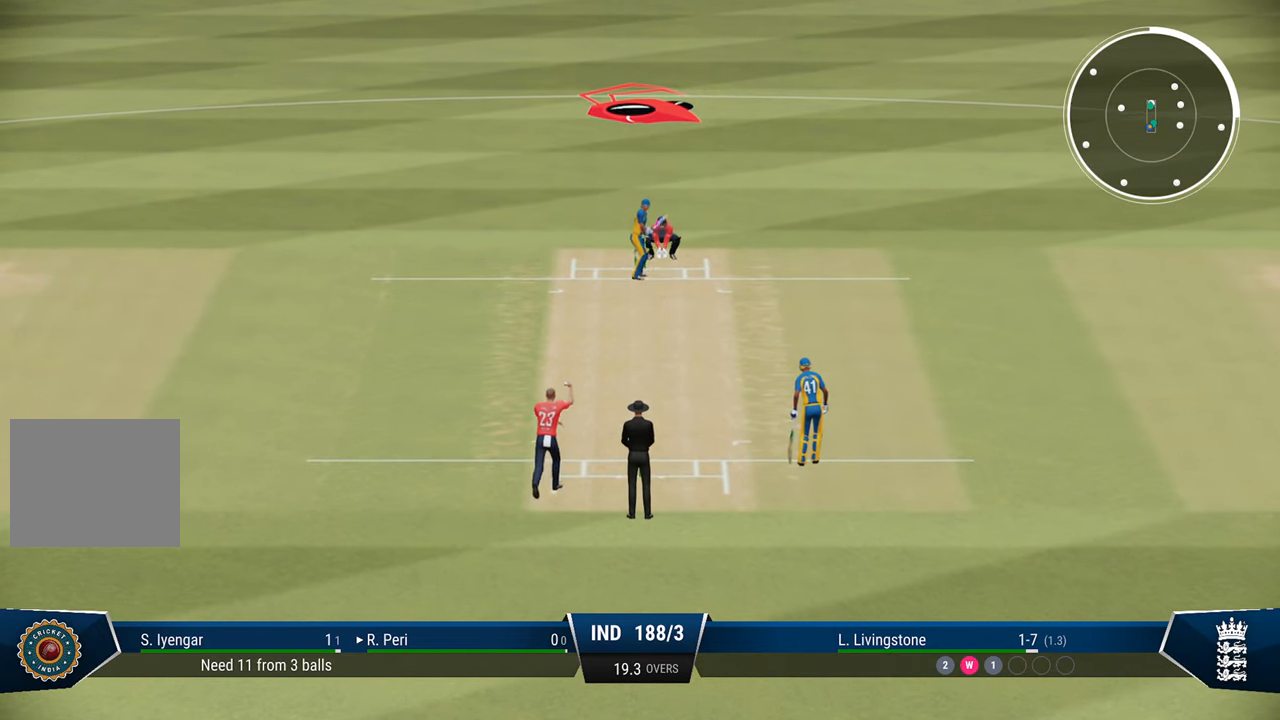
{"buttons": ["L2"], "left_stick": "down", "right_stick": "center", "events": [[200, "left_stick", "down"]]}
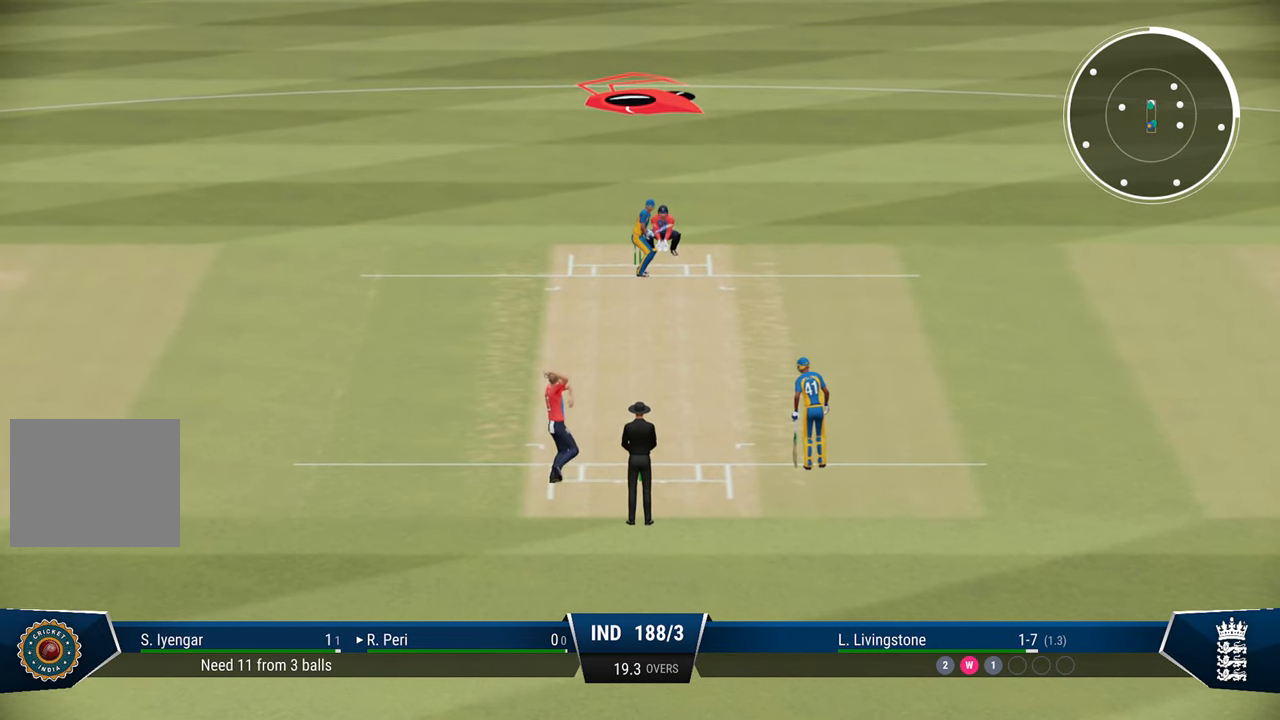
{"buttons": ["L2"], "left_stick": "down", "right_stick": "center", "events": []}
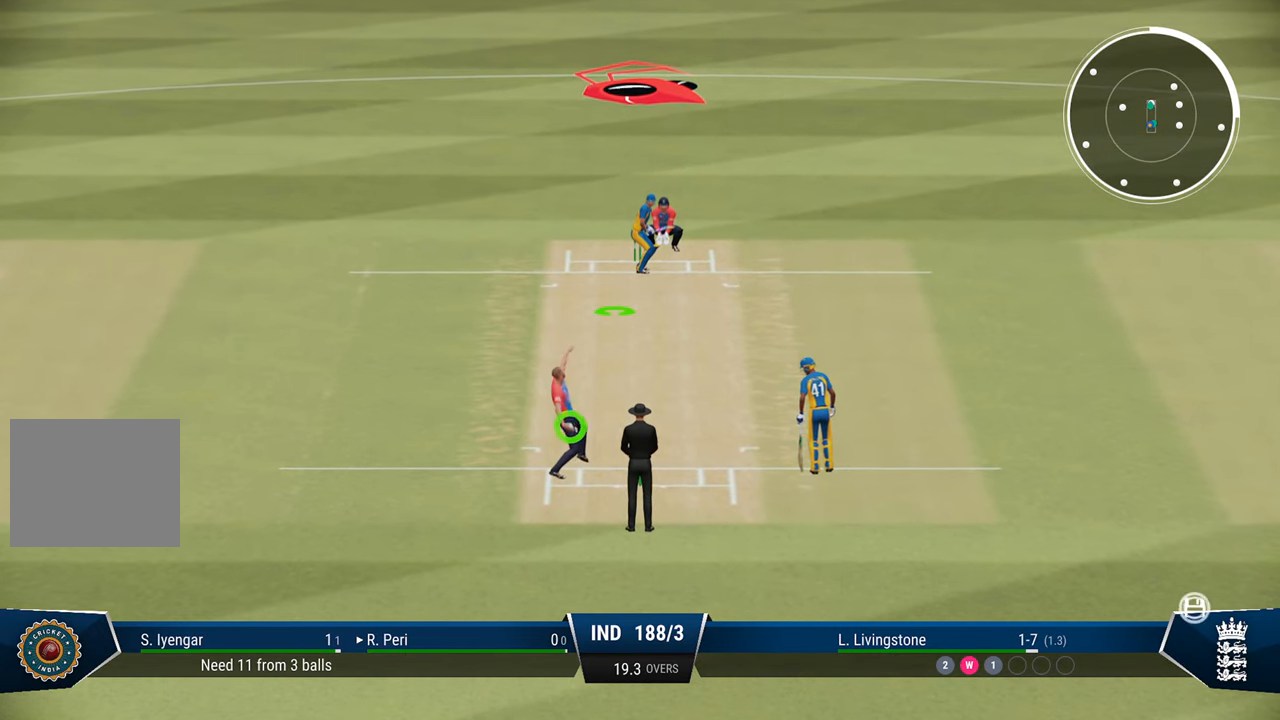
{"buttons": ["L2"], "left_stick": "down", "right_stick": "center", "events": []}
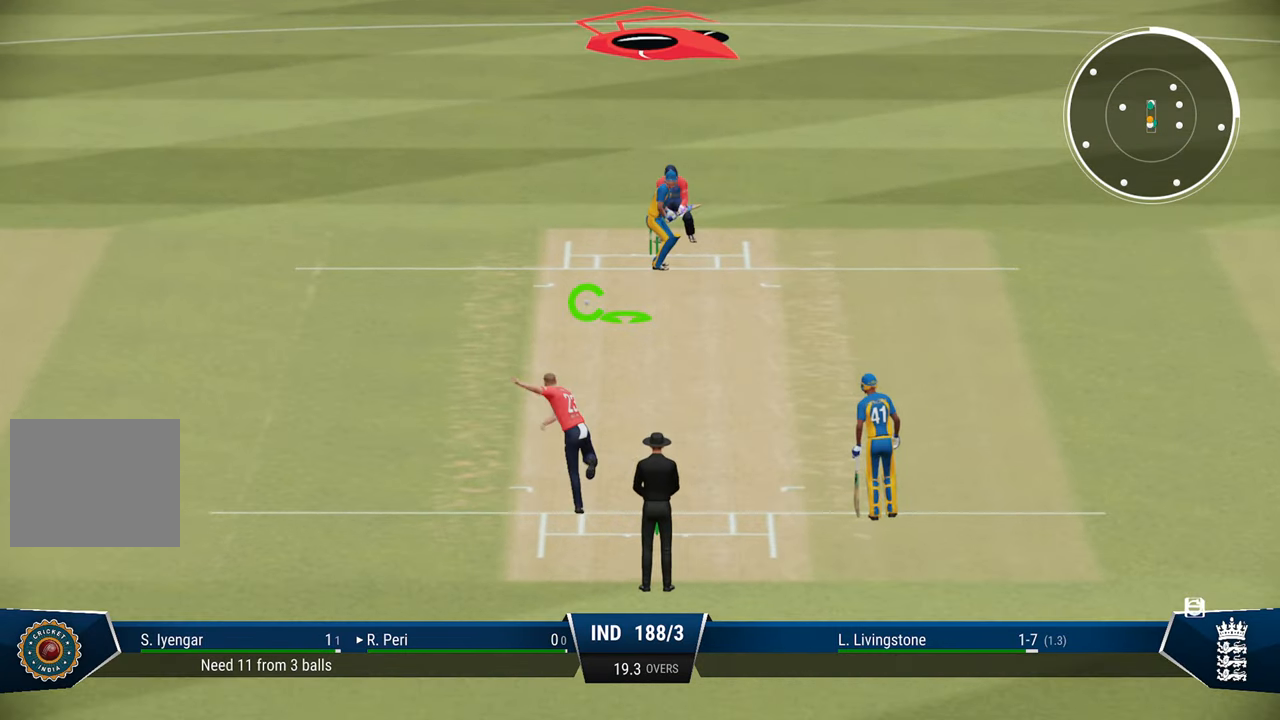
{"buttons": ["L2"], "left_stick": "down", "right_stick": "left", "events": [[400, "right_stick", "left"]]}
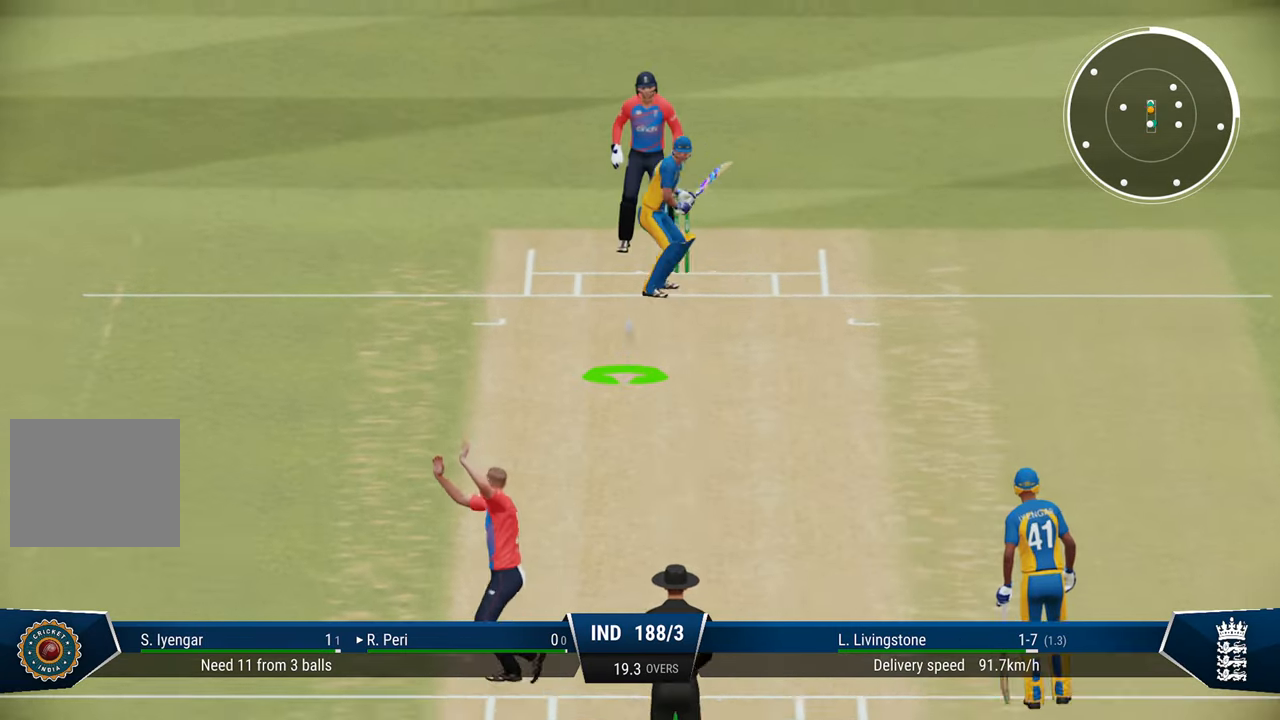
{"buttons": ["L2"], "left_stick": "down", "right_stick": "center", "events": [[83, "right_stick", "center"]]}
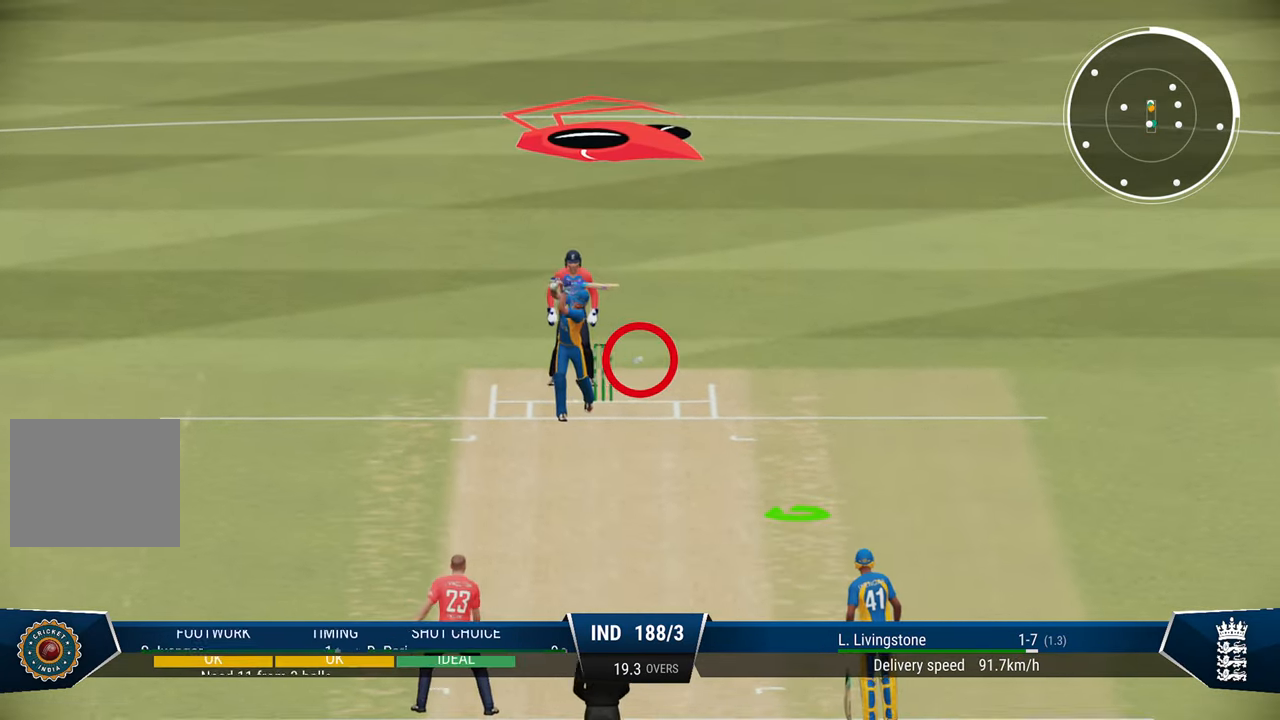
{"buttons": ["R2"], "left_stick": "center", "right_stick": "center", "events": [[200, "SQUARE", "down"], [217, "R2", "down"], [333, "SQUARE", "up"], [333, "left_stick", "center"], [350, "L2", "up"]]}
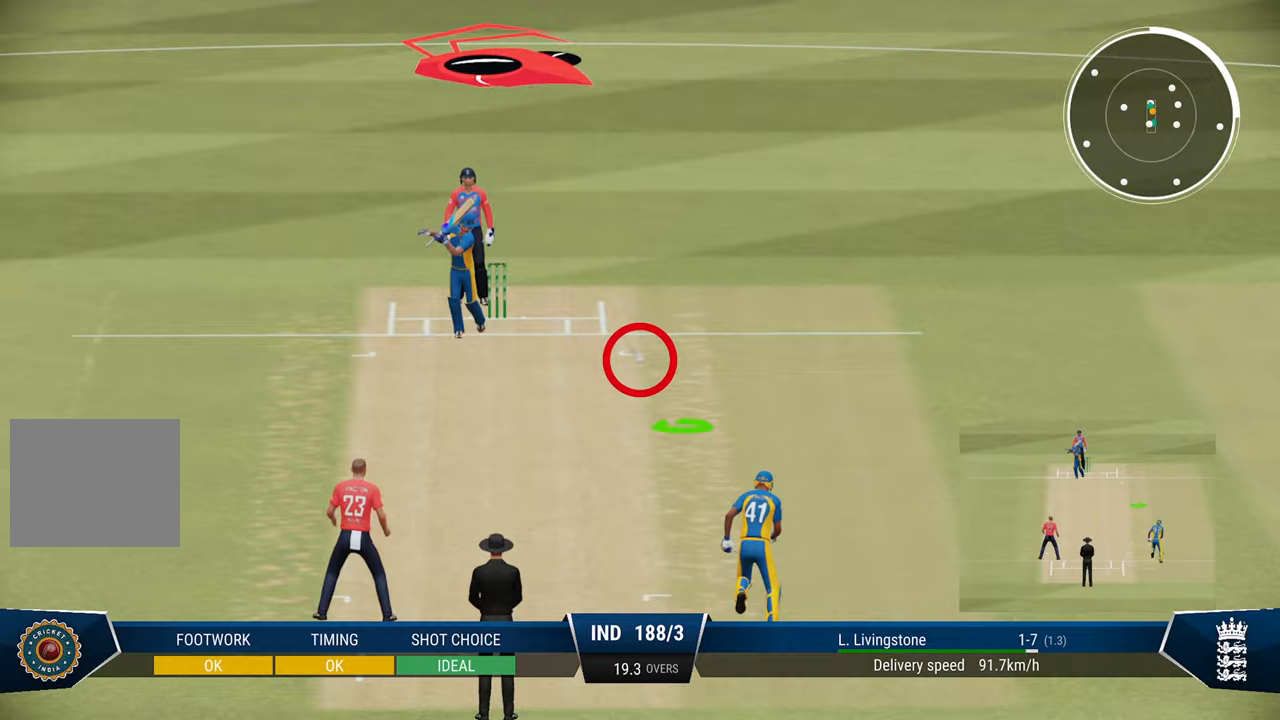
{"buttons": ["R2"], "left_stick": "center", "right_stick": "center", "events": []}
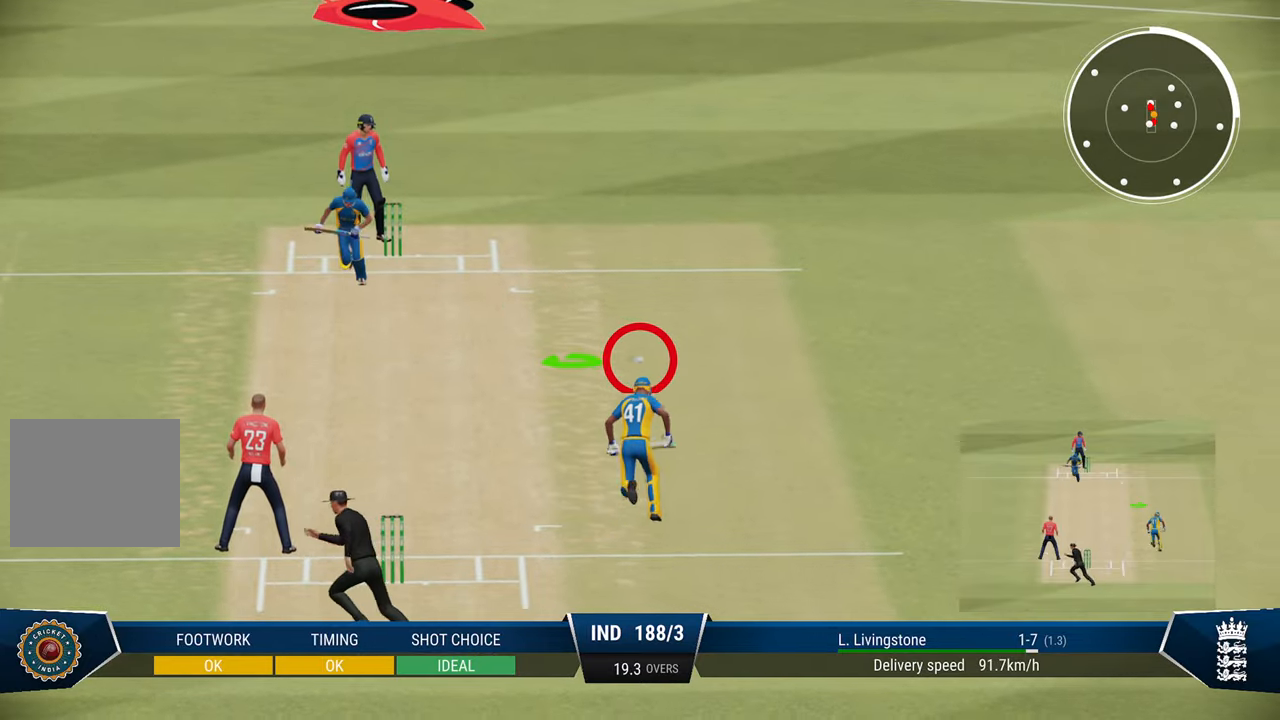
{"buttons": ["R2"], "left_stick": "center", "right_stick": "center", "events": []}
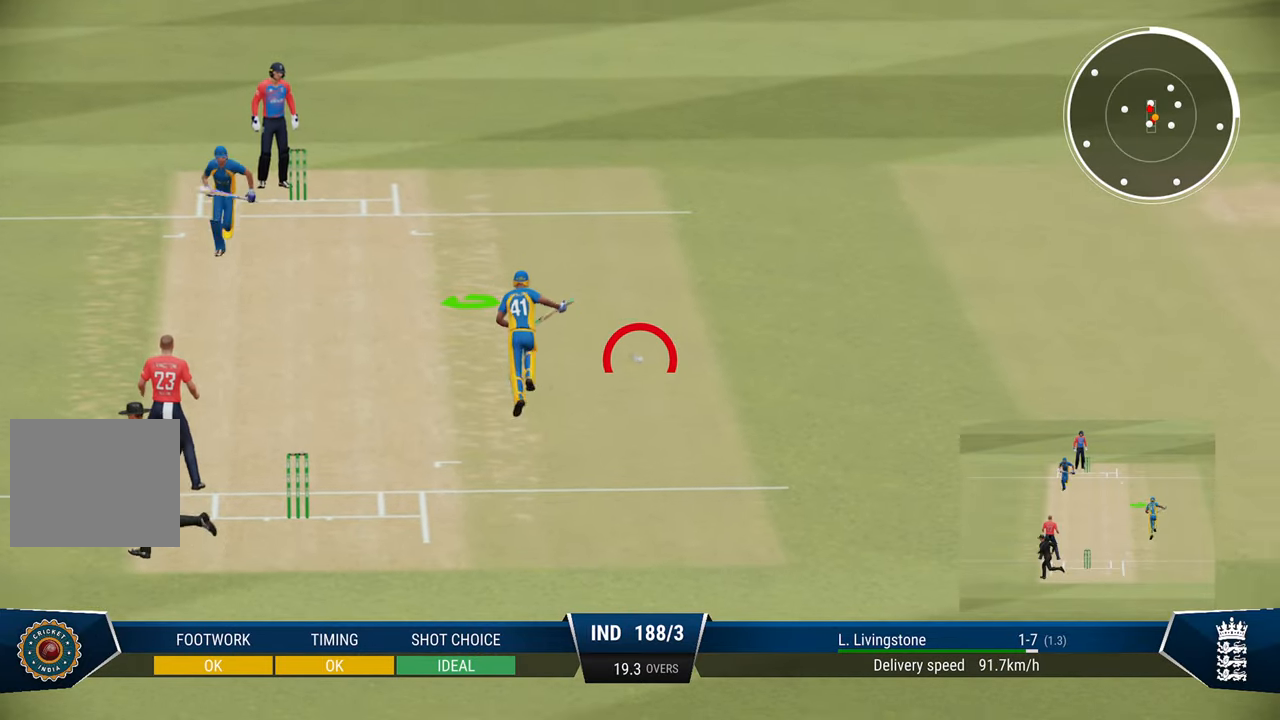
{"buttons": ["SQUARE", "R2"], "left_stick": "center", "right_stick": "center", "events": [[383, "SQUARE", "down"]]}
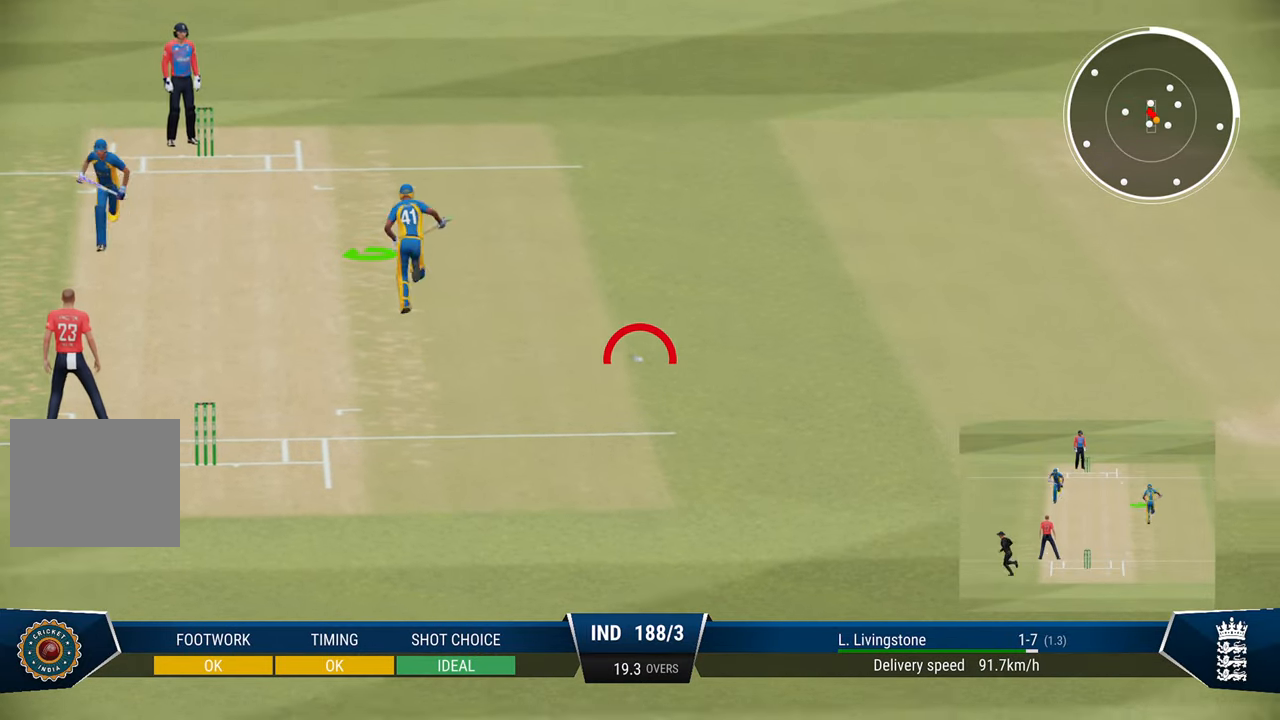
{"buttons": ["SQUARE", "R2"], "left_stick": "center", "right_stick": "center", "events": [[33, "SQUARE", "up"], [133, "SQUARE", "down"], [217, "SQUARE", "up"], [283, "SQUARE", "down"], [417, "SQUARE", "up"], [483, "SQUARE", "down"]]}
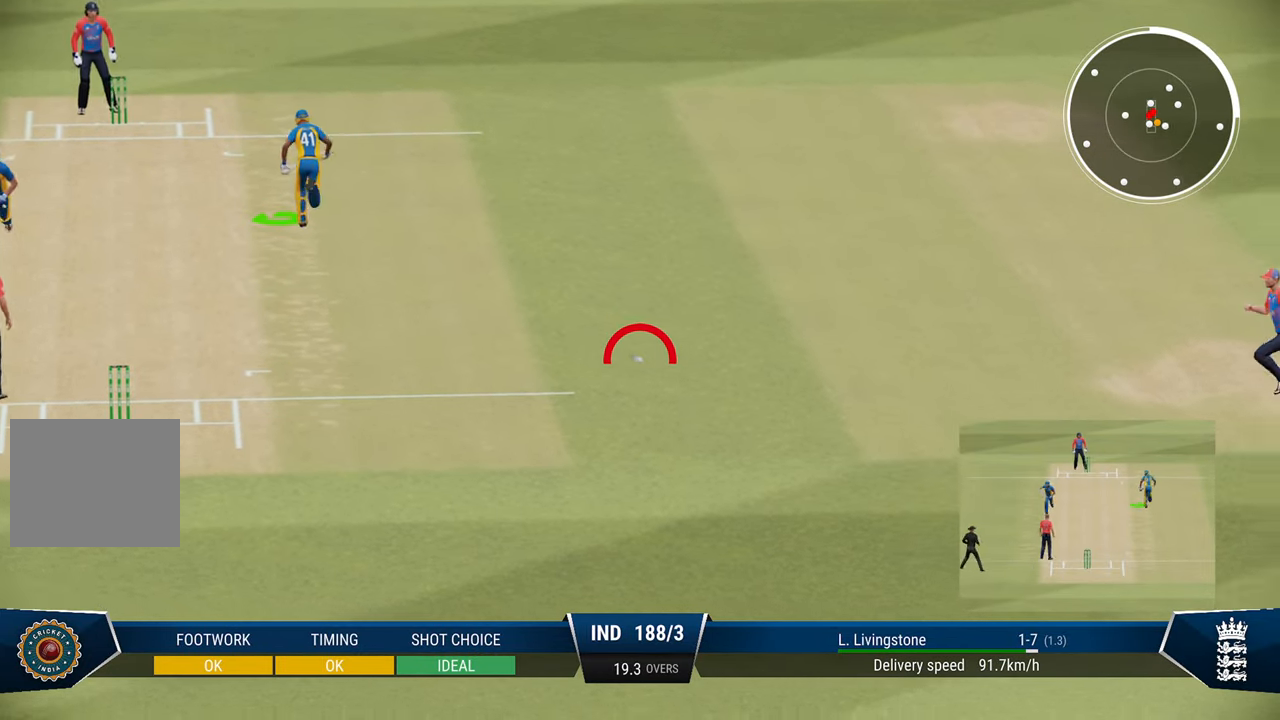
{"buttons": ["R2"], "left_stick": "center", "right_stick": "center", "events": [[117, "SQUARE", "up"]]}
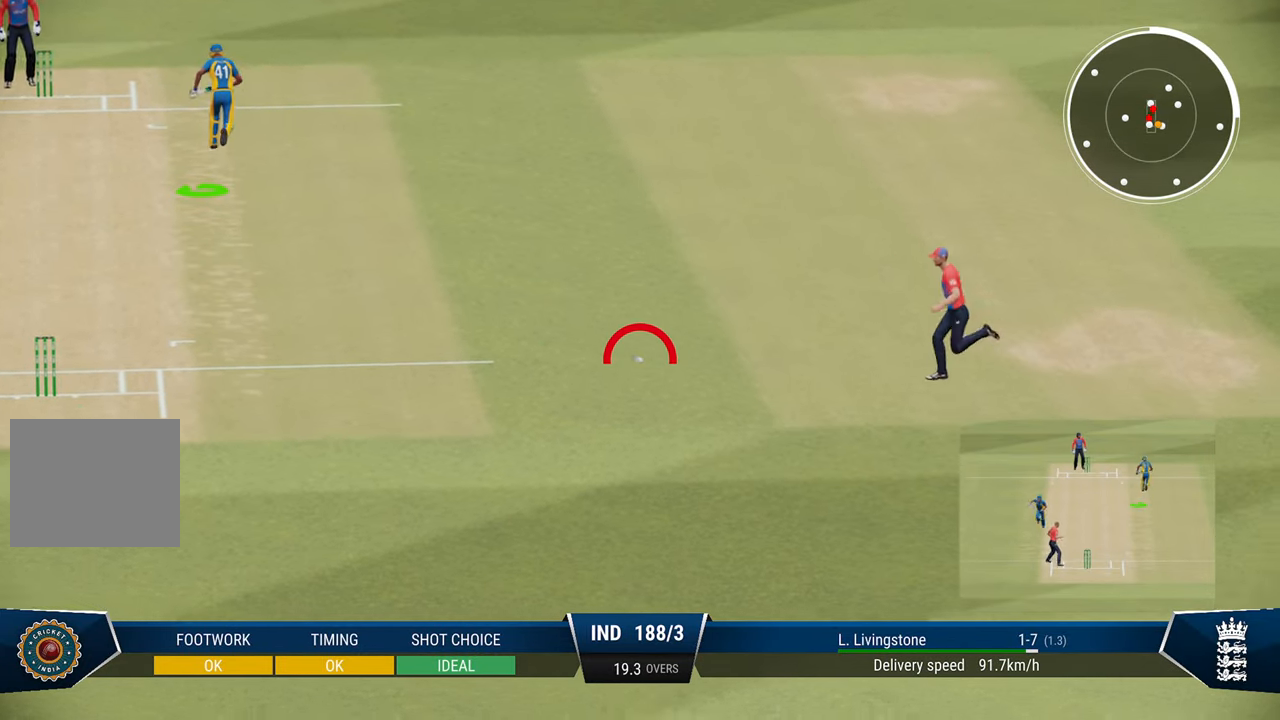
{"buttons": ["CIRCLE"], "left_stick": "center", "right_stick": "center", "events": [[217, "R2", "up"], [267, "CIRCLE", "down"], [333, "CIRCLE", "up"], [450, "CIRCLE", "down"]]}
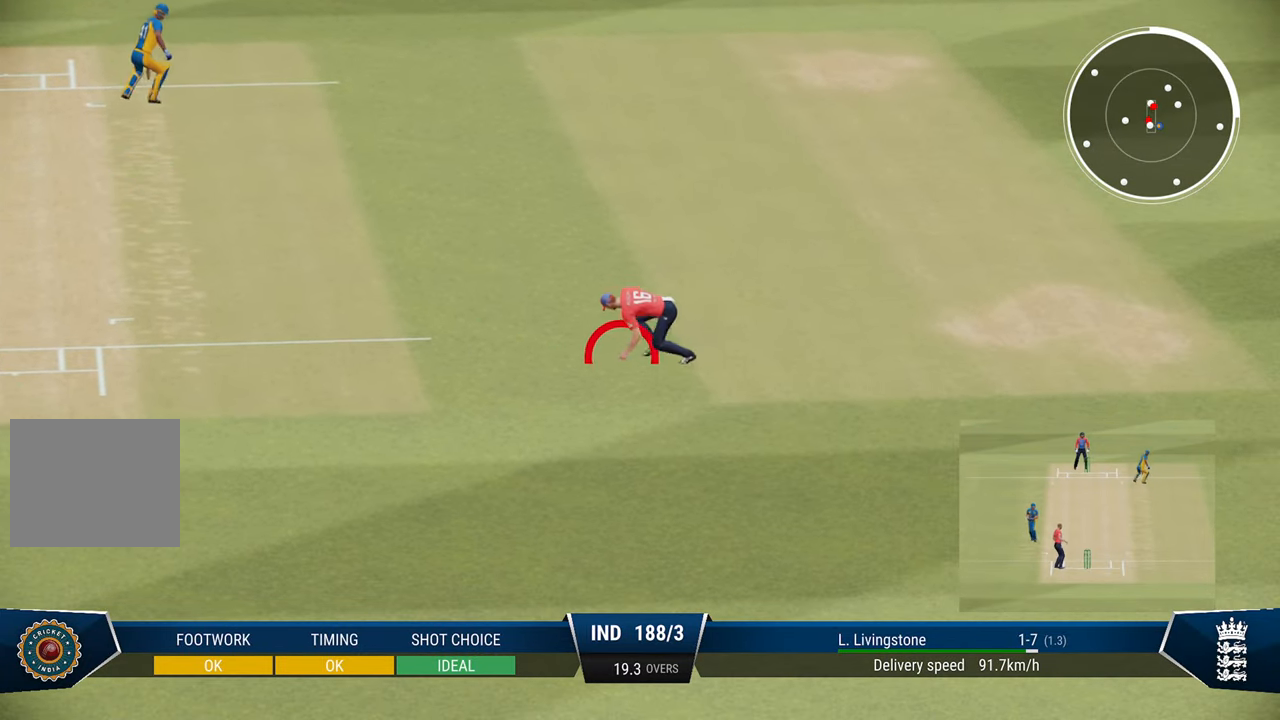
{"buttons": ["CIRCLE"], "left_stick": "center", "right_stick": "center", "events": [[17, "CIRCLE", "up"], [100, "CIRCLE", "down"], [233, "CIRCLE", "up"], [333, "CIRCLE", "down"], [383, "CIRCLE", "up"], [483, "CIRCLE", "down"]]}
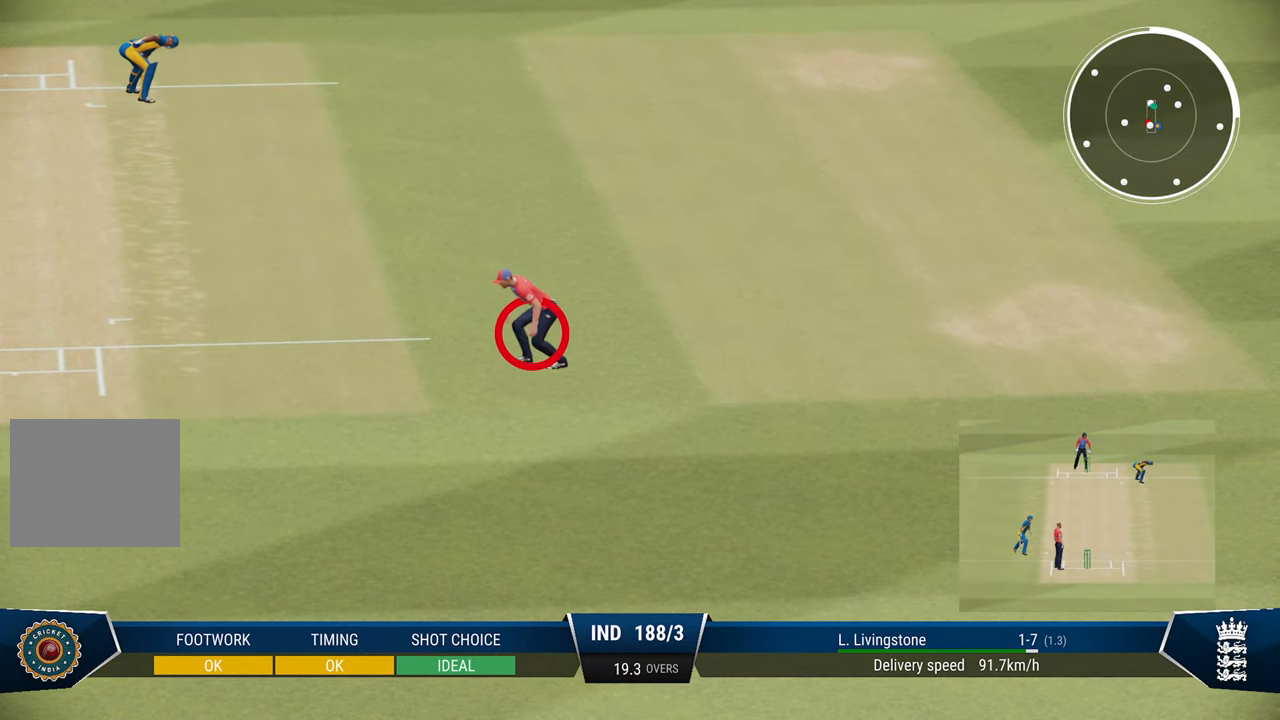
{"buttons": [], "left_stick": "center", "right_stick": "center", "events": [[83, "CIRCLE", "up"], [233, "CIRCLE", "down"], [317, "CIRCLE", "up"], [383, "CIRCLE", "down"], [483, "CIRCLE", "up"]]}
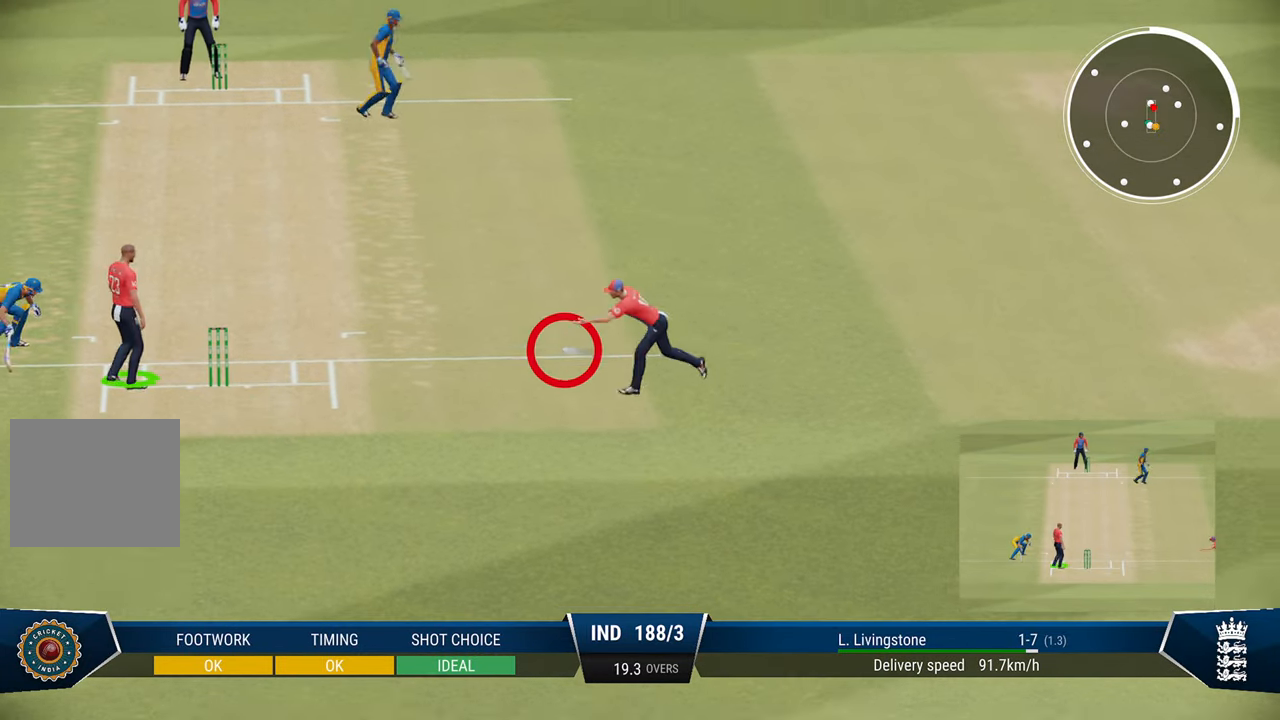
{"buttons": [], "left_stick": "center", "right_stick": "center", "events": [[83, "CIRCLE", "down"], [183, "CIRCLE", "up"], [233, "CIRCLE", "down"], [283, "CIRCLE", "up"], [383, "CIRCLE", "down"], [433, "CIRCLE", "up"]]}